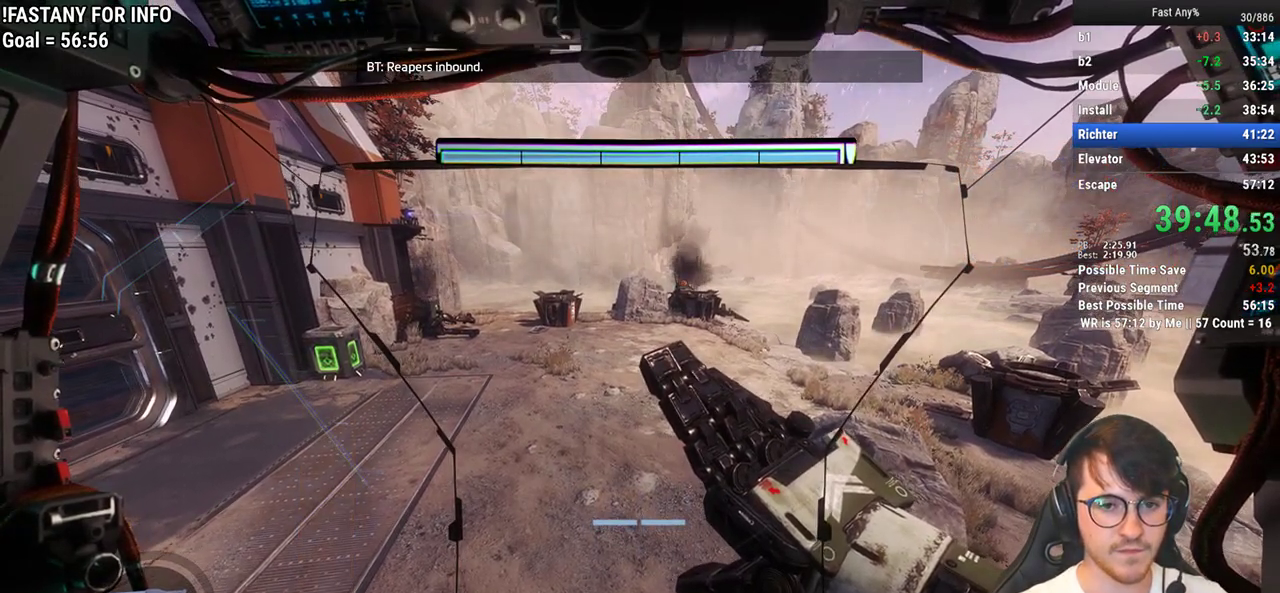
Gameplay with keyboard and mouse; each line is a JSON object with the keys and mouse buttons held at the frame after it. "events" lists presses ("down") and releases ("up") of "1", "2", "3", "4", "5", "a", "alt", "c", "ctrl", "d", "e", "f", "q", "r", "s", "shift", "space", "tab", "v", "w", "x", "z", "mouse_left", "mouse_middle", "mouse_right", "mouse_mb4", "mouse_mb5", "mouse_wheel_up" and "mouse_wheel_down" between this image and that frame as [ms after this image, input, new state], when the widget could be followed in between. "mouse_left", "mouse_middle", "mouse_right", "mouse_mb4", "mouse_mb5", "mouse_wheel_up", "mouse_wheel_down" = the "left", "middle", "right", "mb4", "mb5", "wheel_up", "wheel_down" buttons of the "mouse" list. No other keys are recorded. Not read: mouse_move.
{"keys": ["q"], "mouse": [], "events": []}
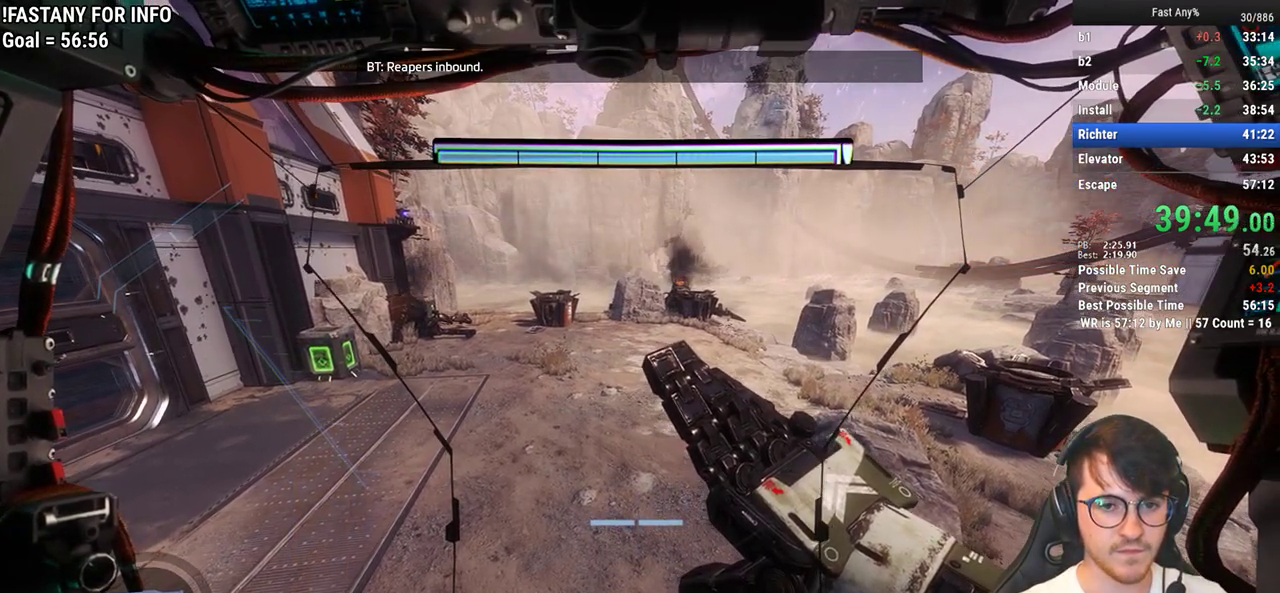
{"keys": ["q"], "mouse": [], "events": []}
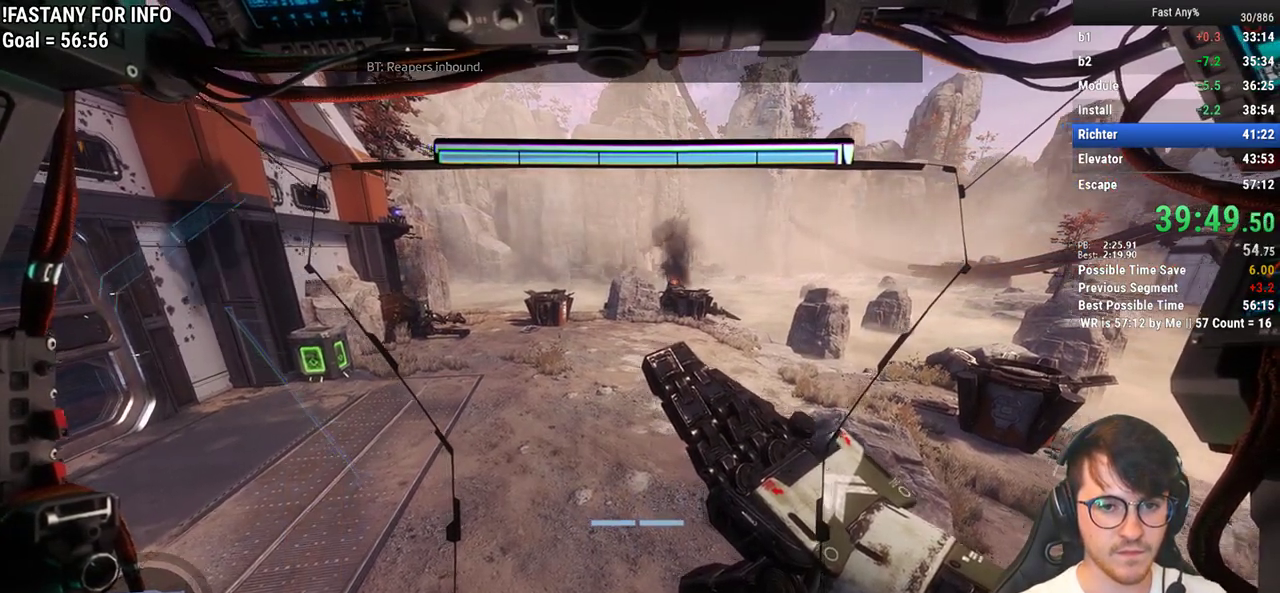
{"keys": ["w"], "mouse": [], "events": [[67, "q", "up"], [150, "w", "down"]]}
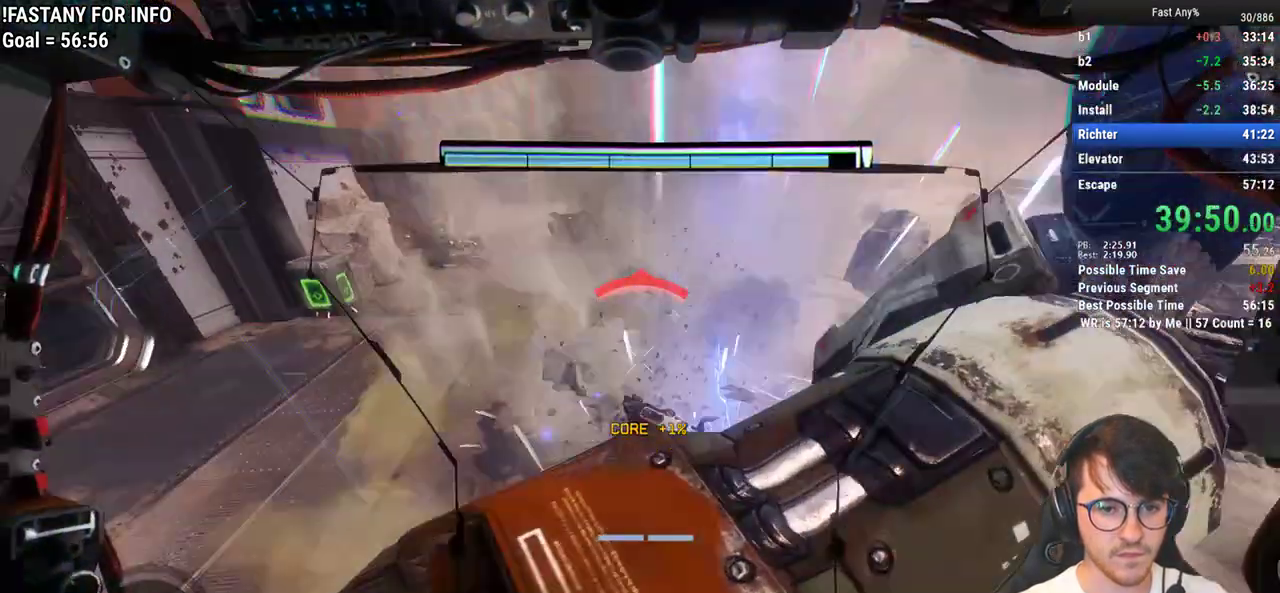
{"keys": ["d"], "mouse": [], "events": [[33, "w", "up"], [83, "d", "down"], [117, "w", "down"], [400, "w", "up"]]}
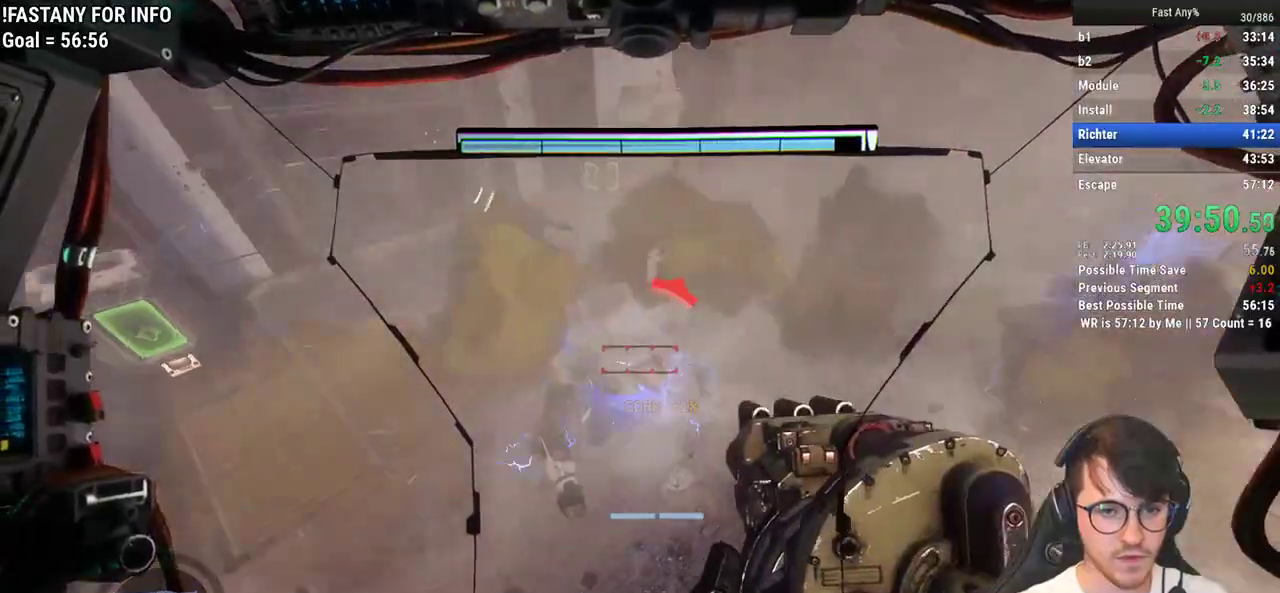
{"keys": ["d"], "mouse": ["left"], "events": [[133, "mouse_left", "down"], [283, "mouse_left", "up"], [467, "mouse_left", "down"]]}
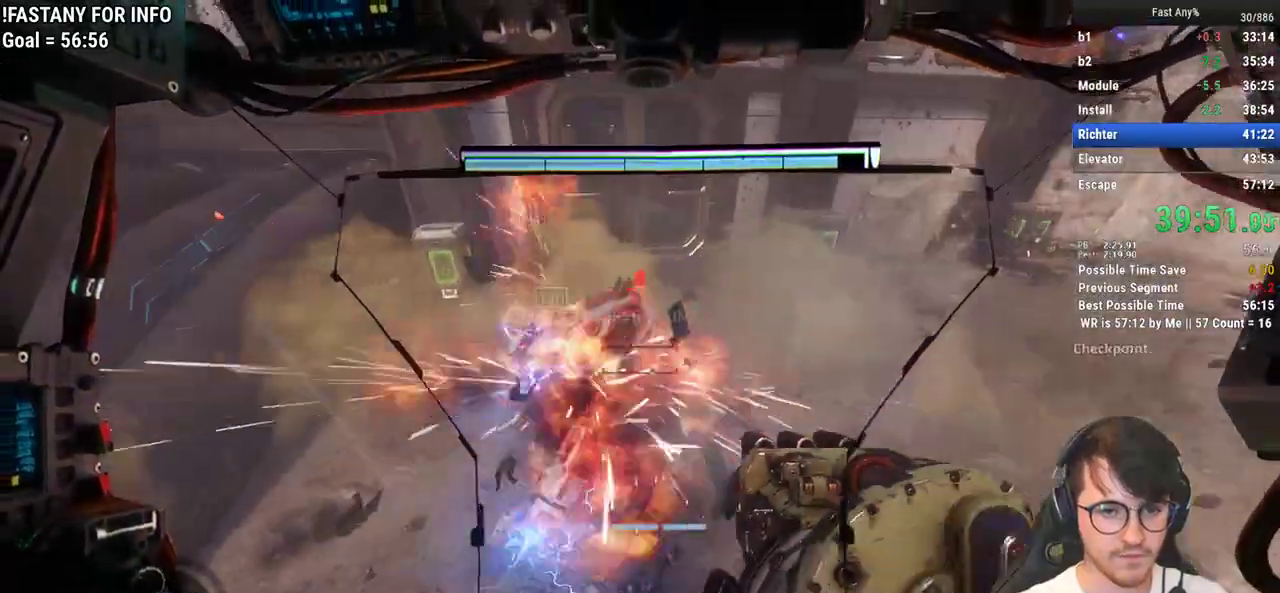
{"keys": ["w"], "mouse": ["right"], "events": [[100, "mouse_left", "up"], [250, "w", "down"], [383, "mouse_right", "down"], [483, "d", "up"]]}
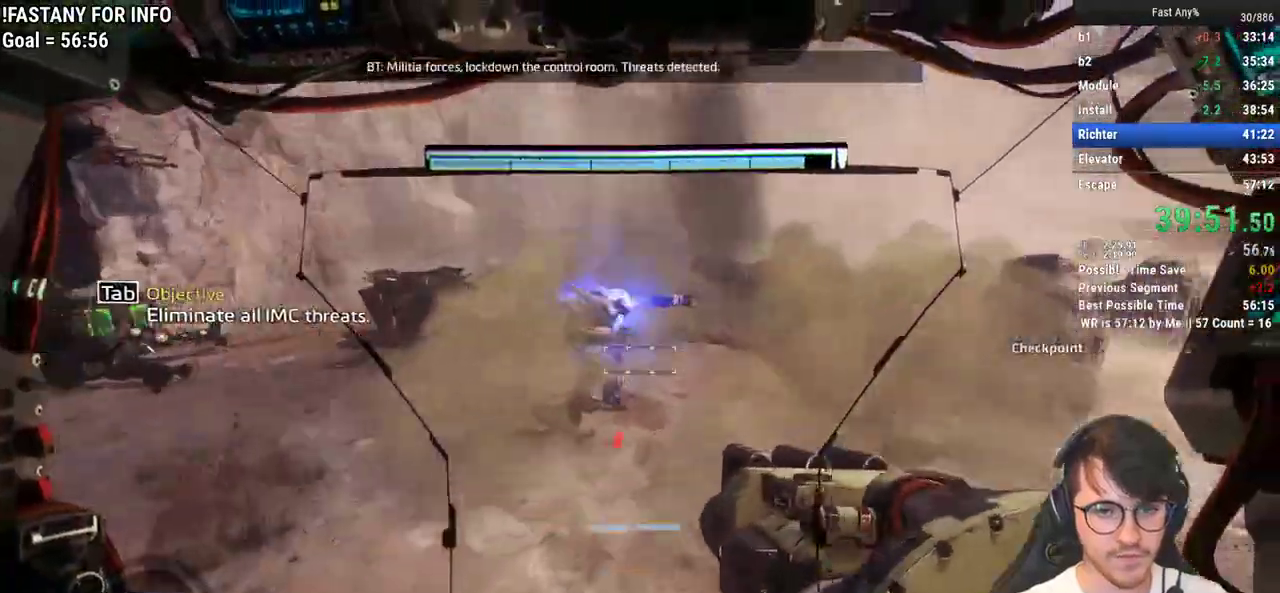
{"keys": ["w"], "mouse": ["right"], "events": [[267, "mouse_left", "down"], [350, "mouse_left", "up"]]}
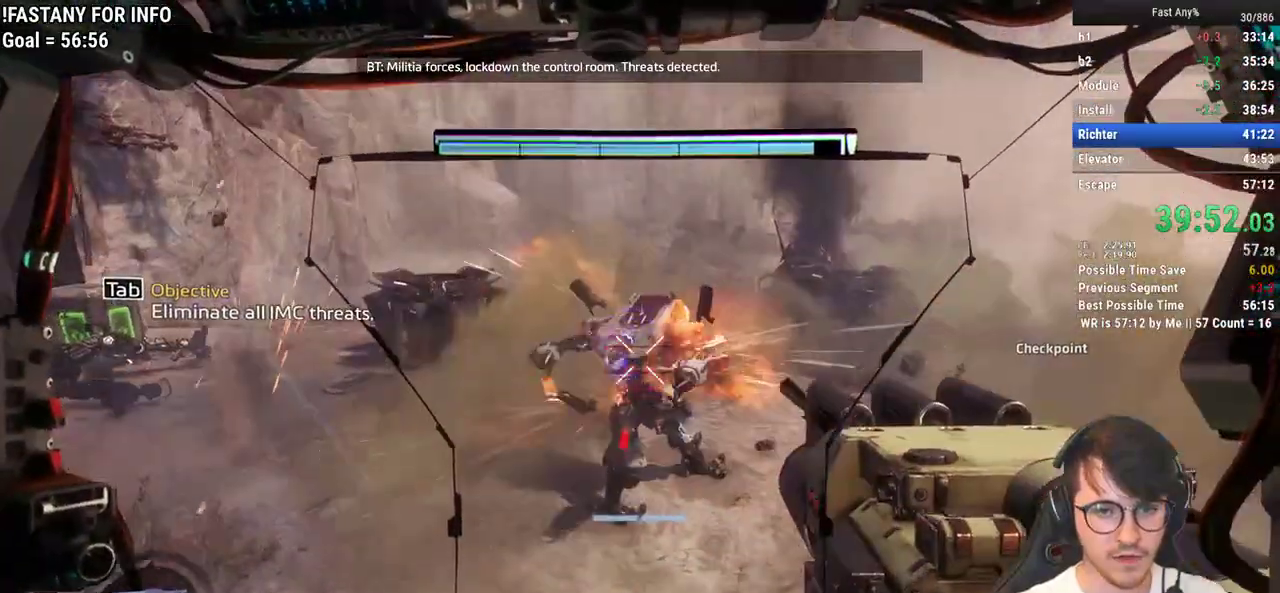
{"keys": [], "mouse": [], "events": [[83, "mouse_left", "down"], [233, "mouse_left", "up"], [233, "w", "up"], [283, "mouse_right", "up"], [317, "4", "down"], [367, "4", "up"]]}
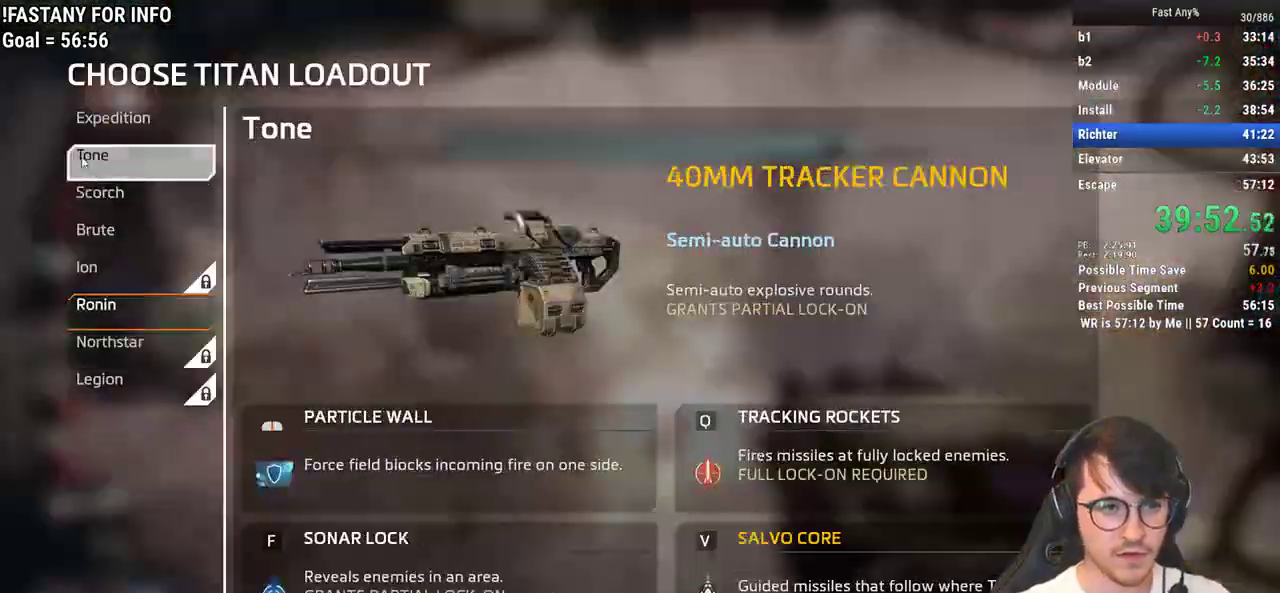
{"keys": [], "mouse": [], "events": [[100, "mouse_left", "down"], [200, "mouse_left", "up"], [383, "mouse_left", "down"], [483, "mouse_left", "up"]]}
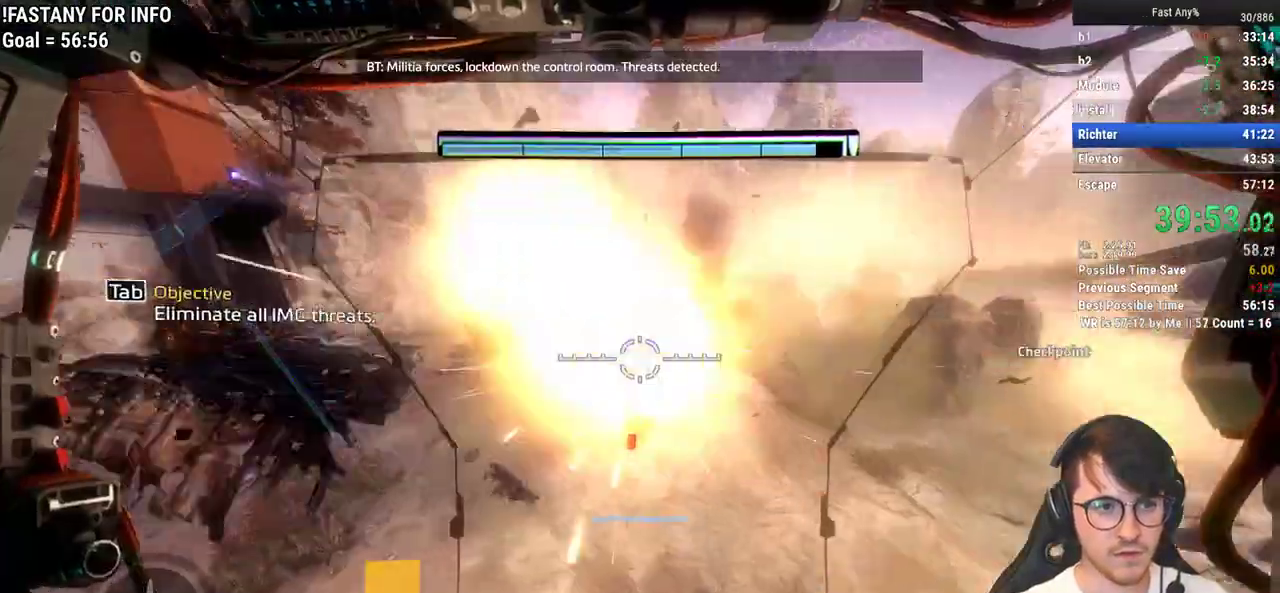
{"keys": ["d", "shift", "w"], "mouse": [], "events": [[33, "d", "down"], [117, "w", "down"], [267, "shift", "down"]]}
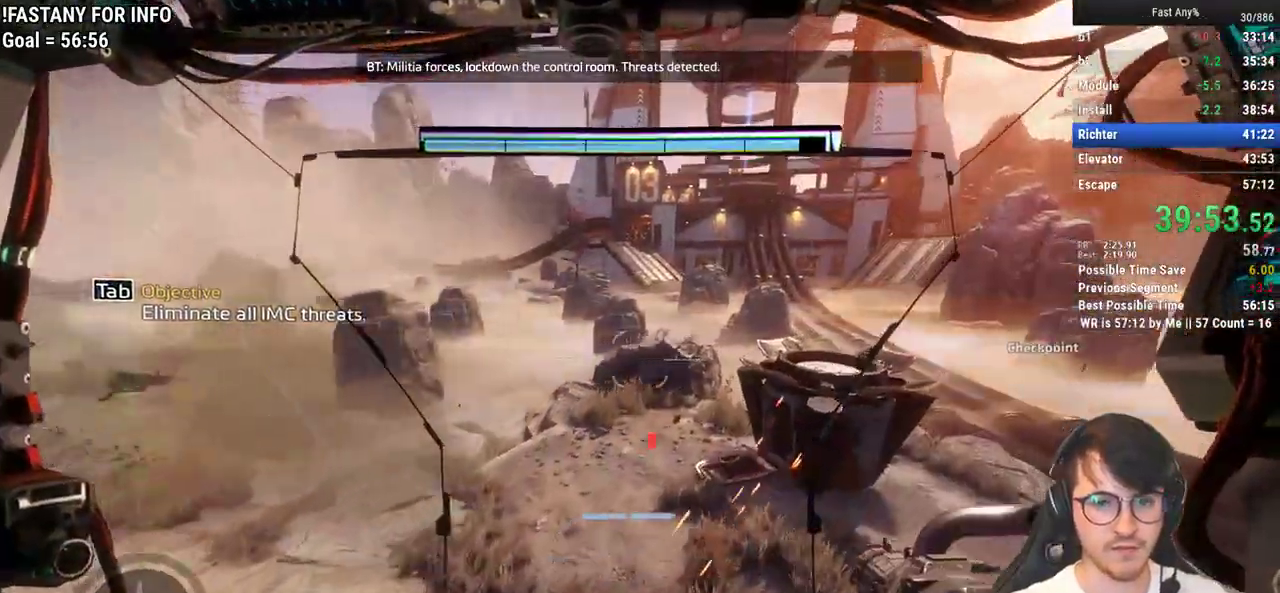
{"keys": ["d", "shift", "w"], "mouse": [], "events": []}
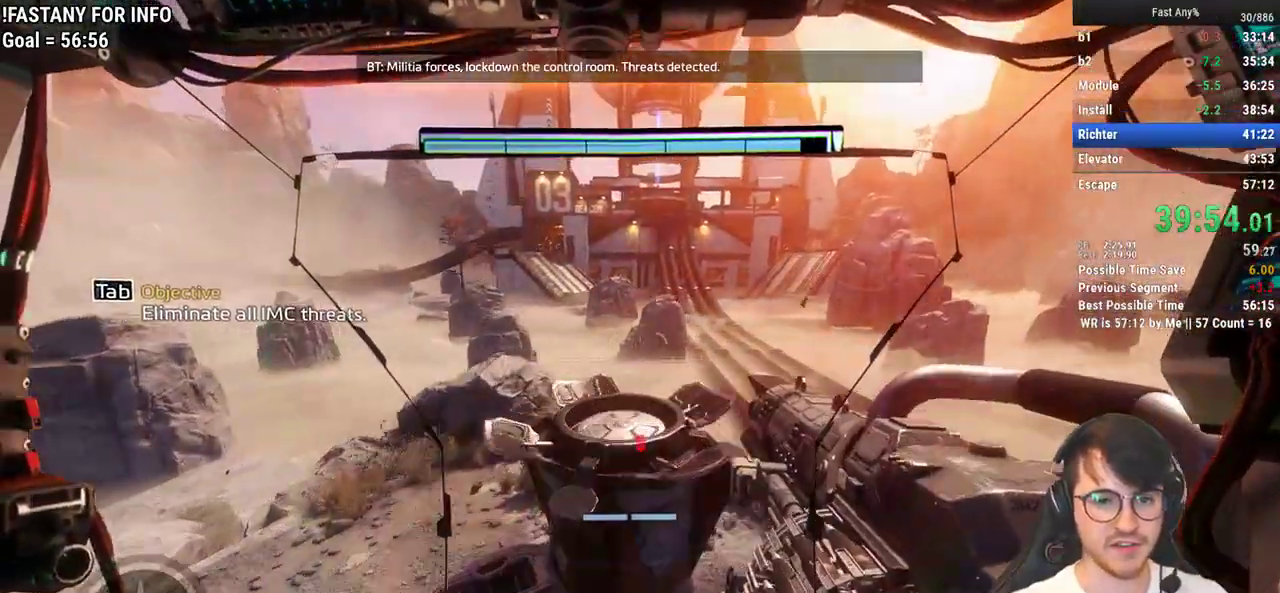
{"keys": ["d", "w"], "mouse": [], "events": [[433, "shift", "up"]]}
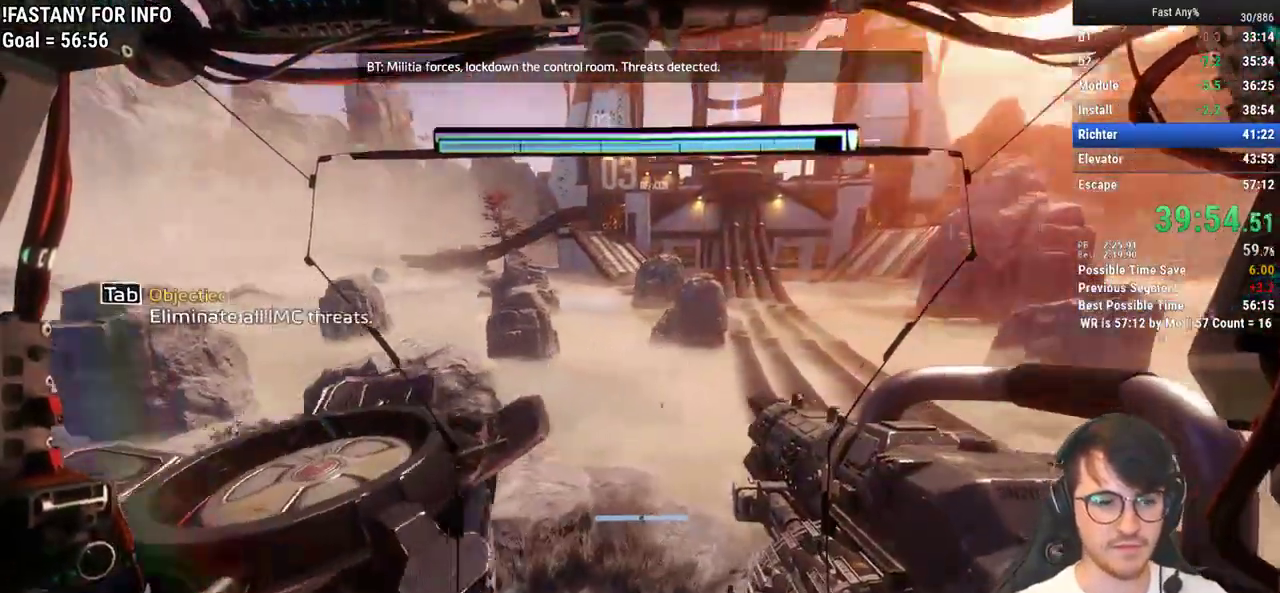
{"keys": [], "mouse": [], "events": [[217, "d", "up"], [400, "w", "up"]]}
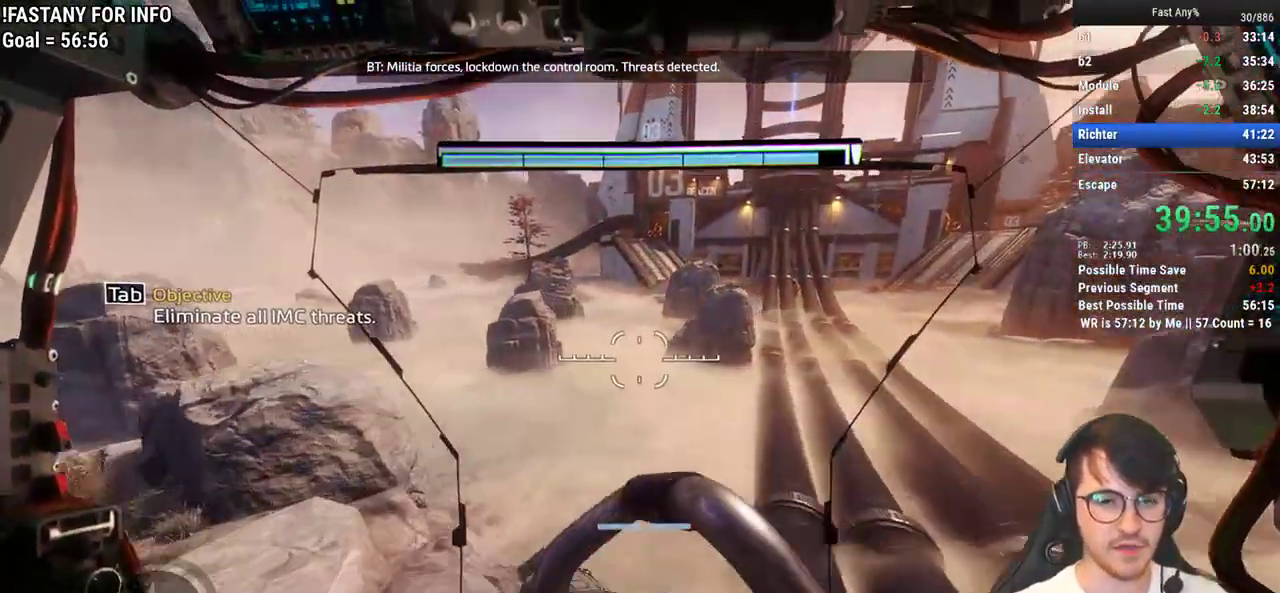
{"keys": ["a"], "mouse": ["right"], "events": [[183, "mouse_right", "down"], [417, "a", "down"]]}
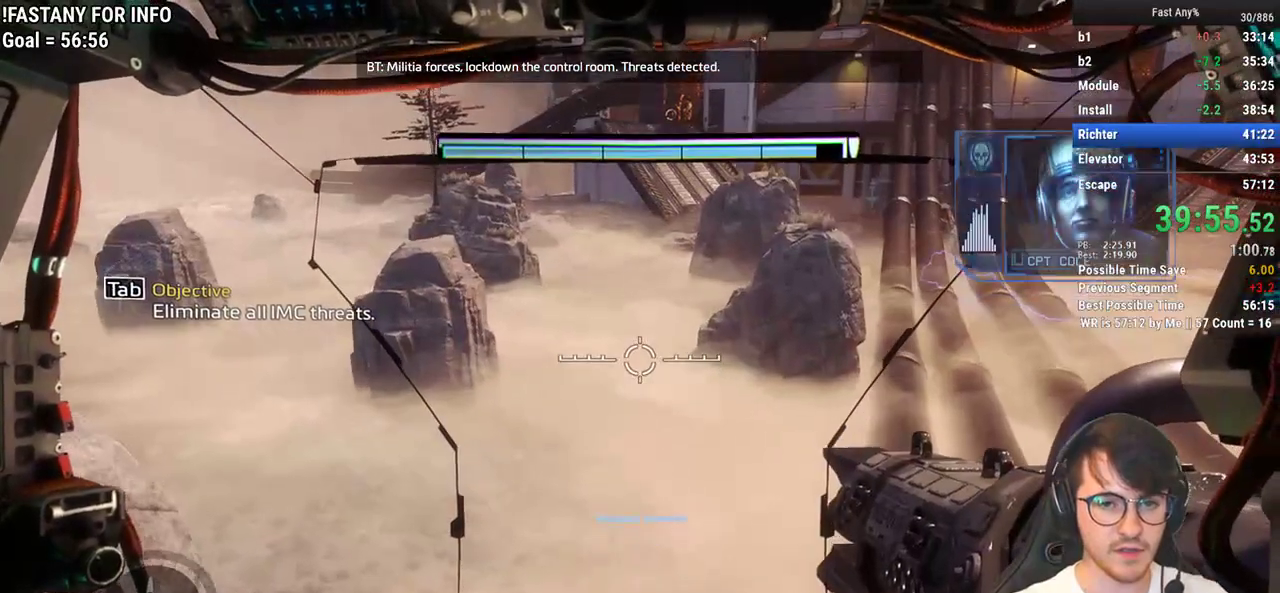
{"keys": ["w"], "mouse": ["right"], "events": [[150, "w", "down"], [200, "a", "up"]]}
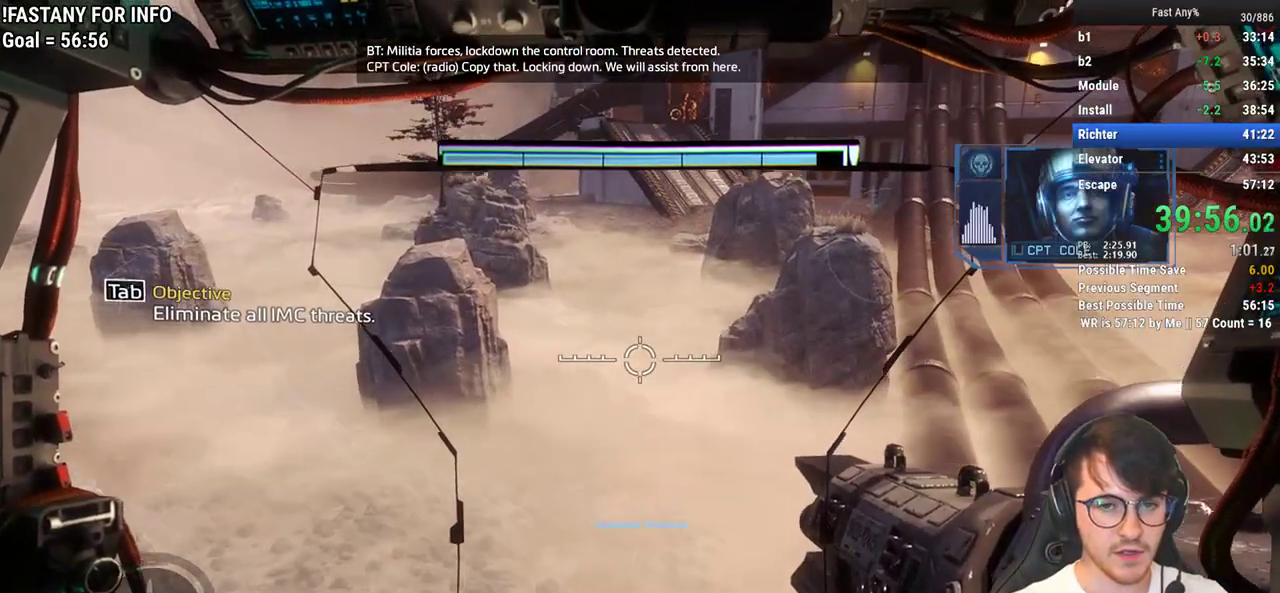
{"keys": ["w"], "mouse": ["right"], "events": [[33, "a", "down"], [117, "w", "up"], [217, "a", "up"], [500, "w", "down"]]}
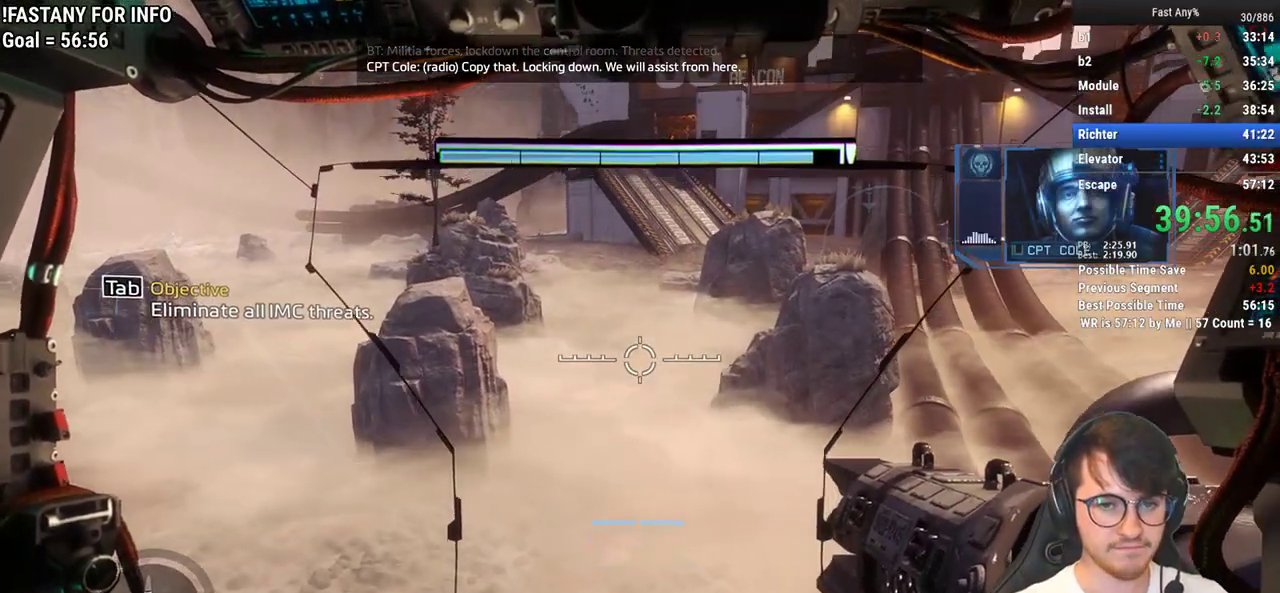
{"keys": ["w"], "mouse": ["right"], "events": [[133, "a", "down"], [133, "w", "up"], [283, "a", "up"], [467, "w", "down"]]}
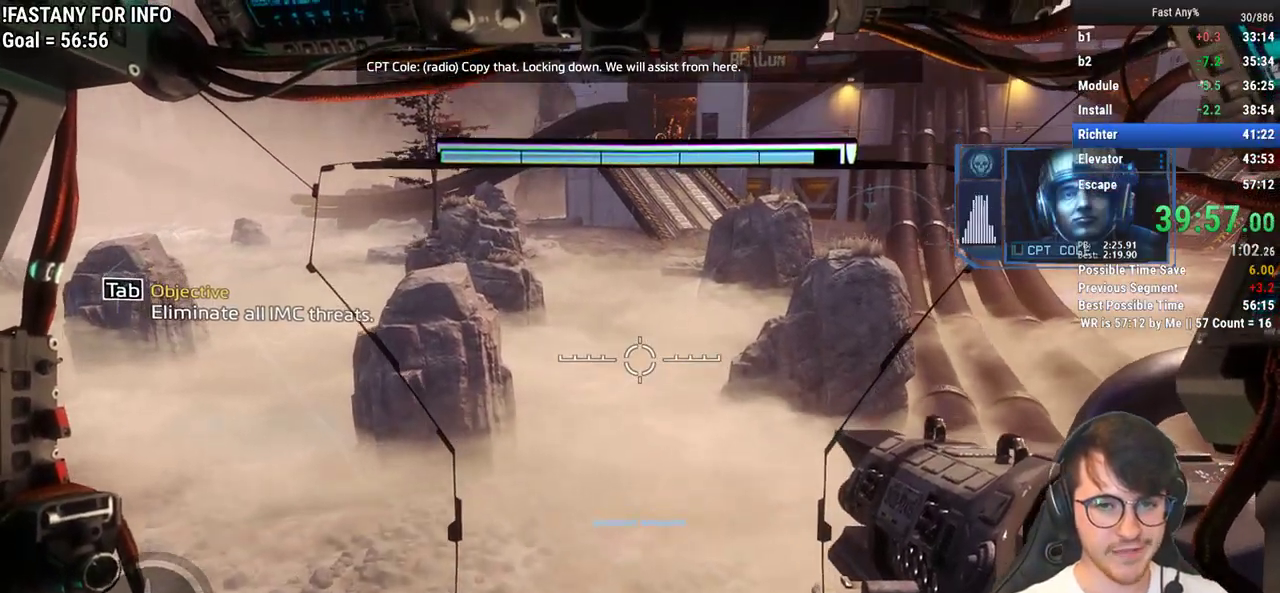
{"keys": [], "mouse": ["right"], "events": [[67, "w", "up"]]}
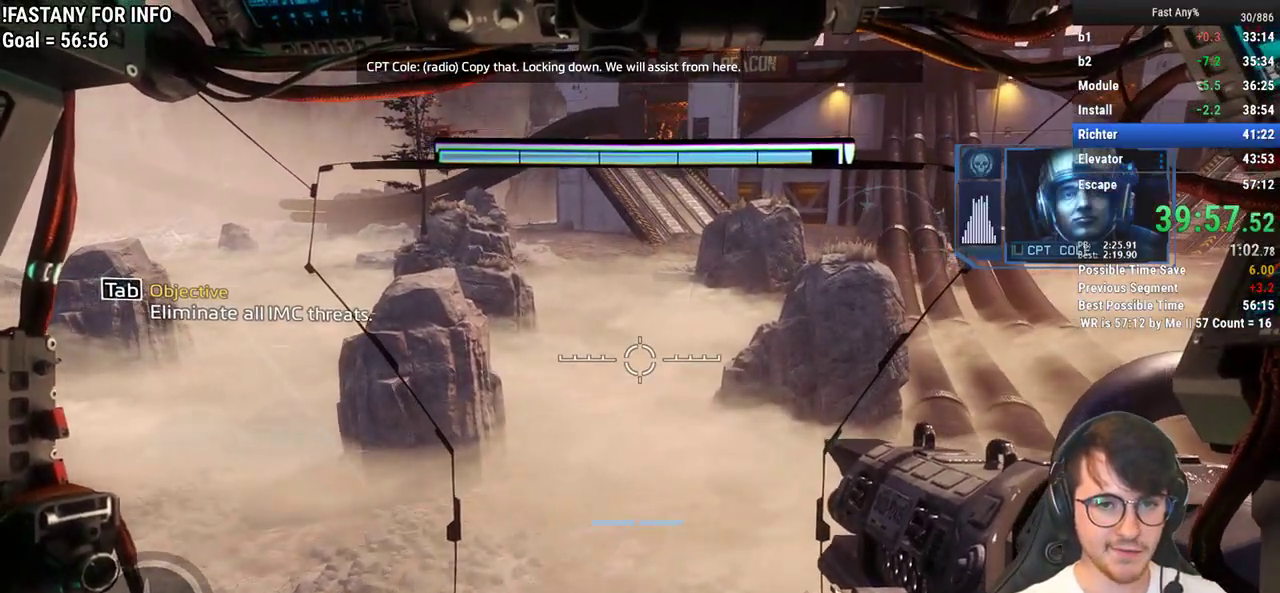
{"keys": [], "mouse": ["right"], "events": []}
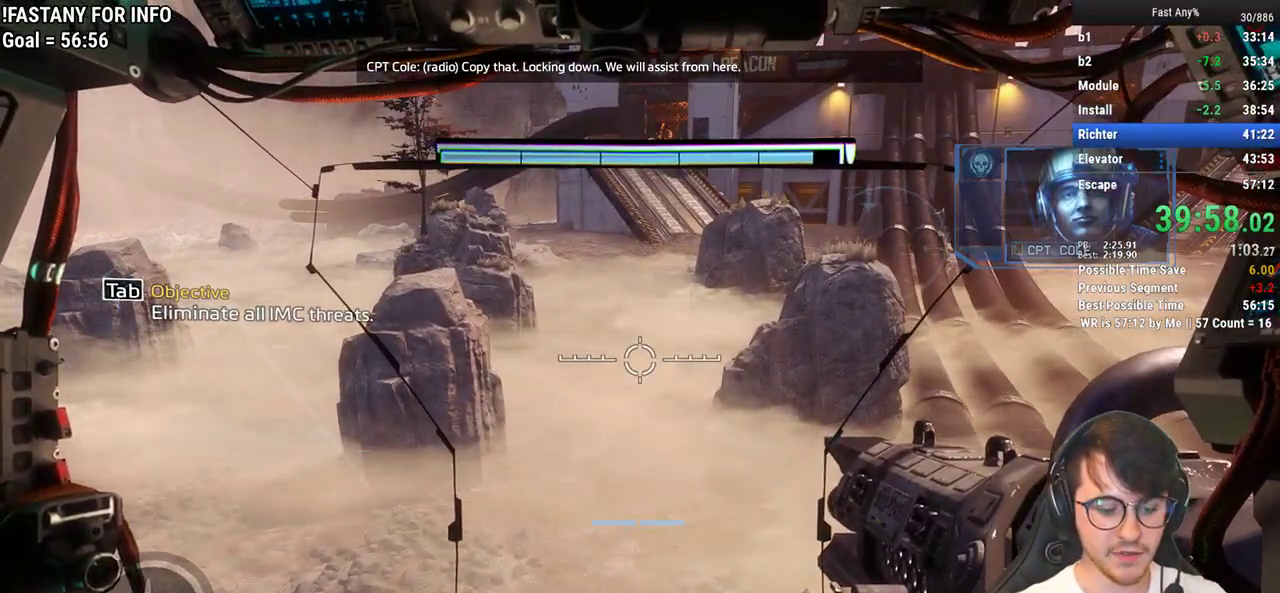
{"keys": [], "mouse": ["right"], "events": []}
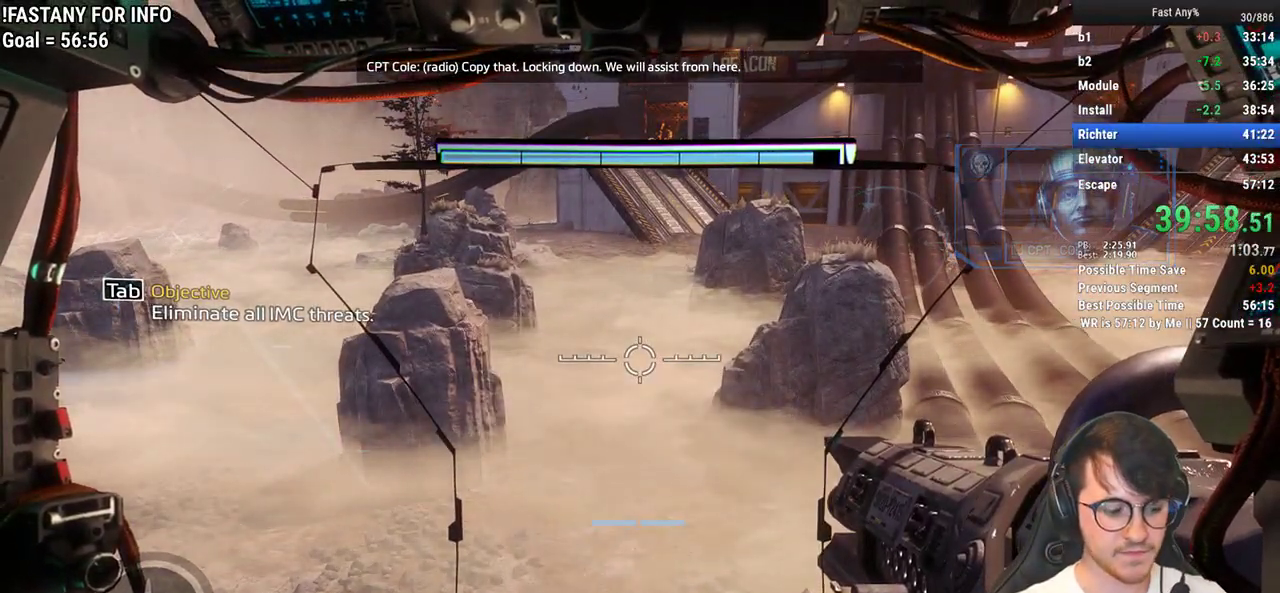
{"keys": [], "mouse": ["right"], "events": []}
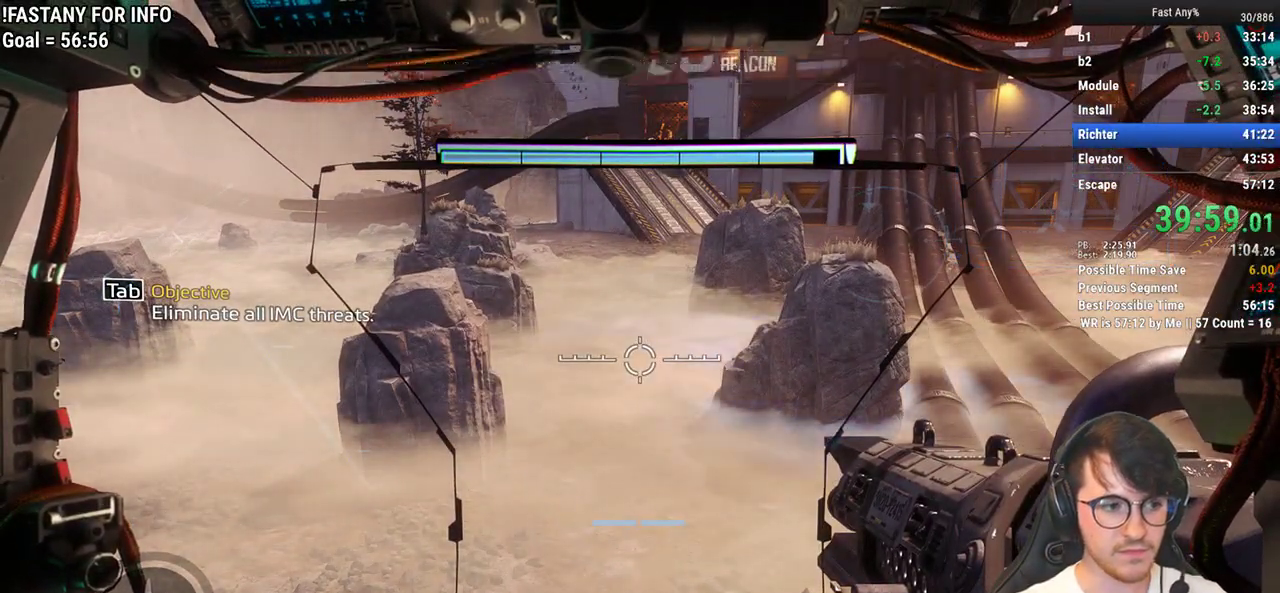
{"keys": [], "mouse": ["right"], "events": []}
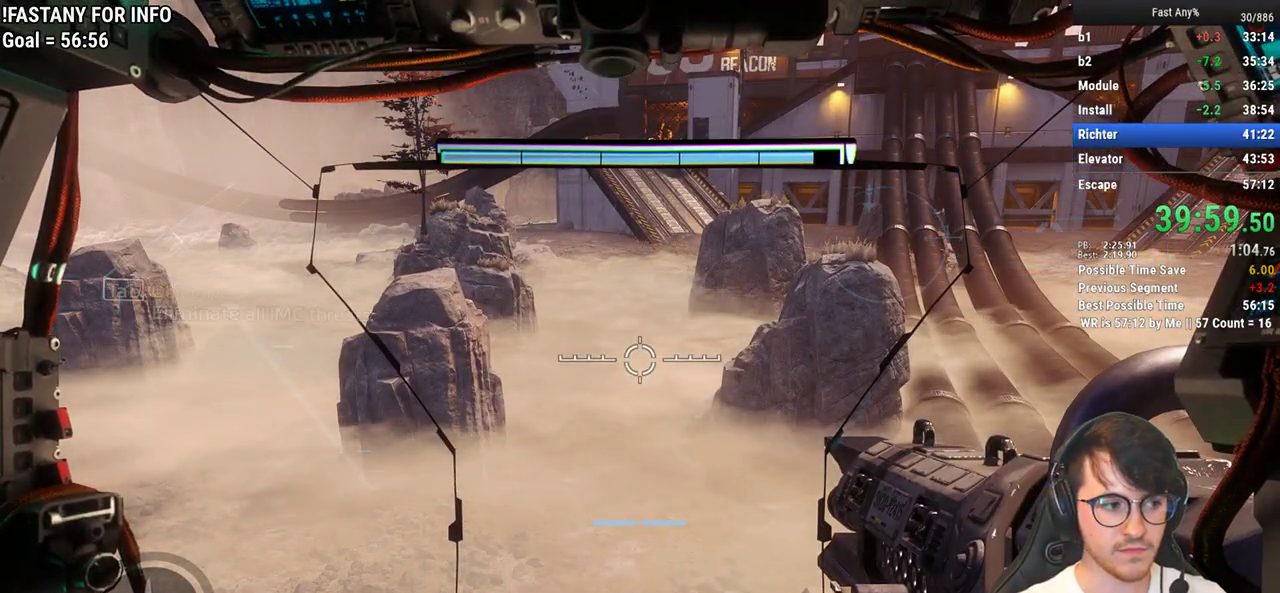
{"keys": [], "mouse": ["right"], "events": []}
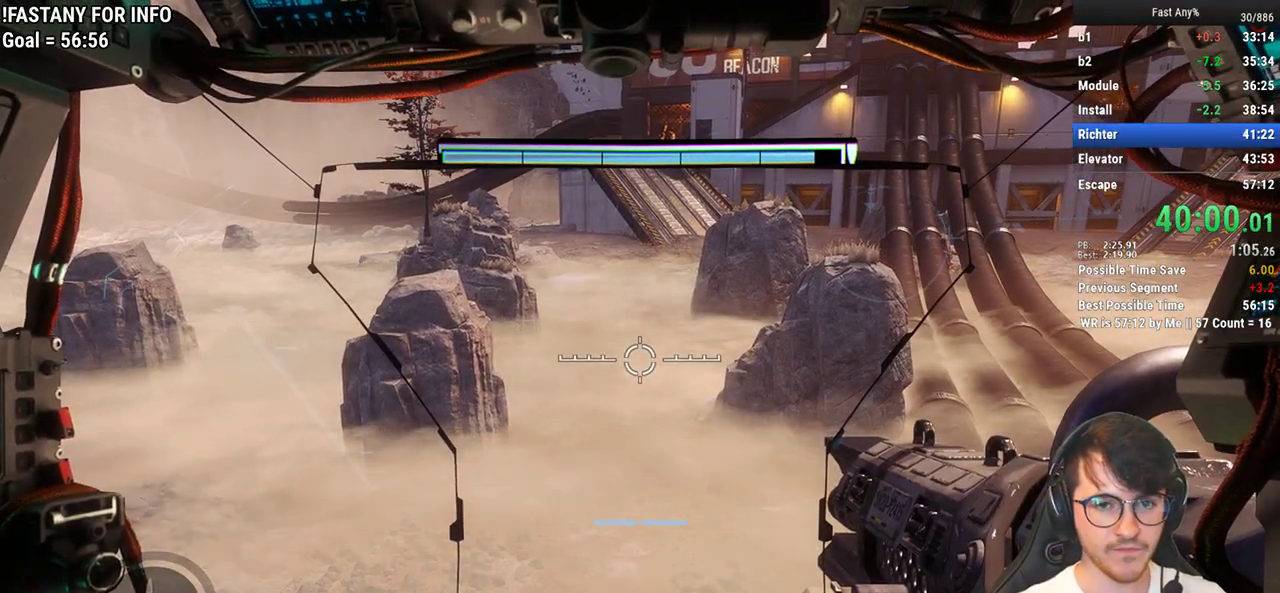
{"keys": [], "mouse": ["right"], "events": []}
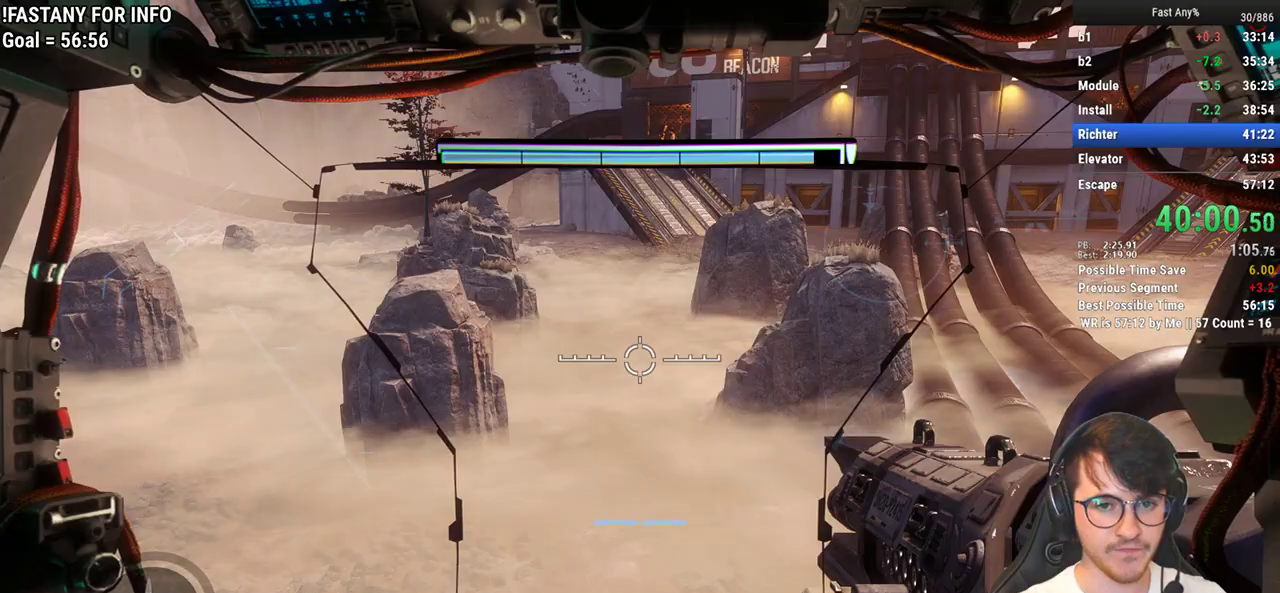
{"keys": ["w"], "mouse": [], "events": [[317, "shift", "down"], [317, "w", "down"], [350, "space", "down"], [400, "mouse_right", "up"], [400, "shift", "up"], [450, "space", "up"]]}
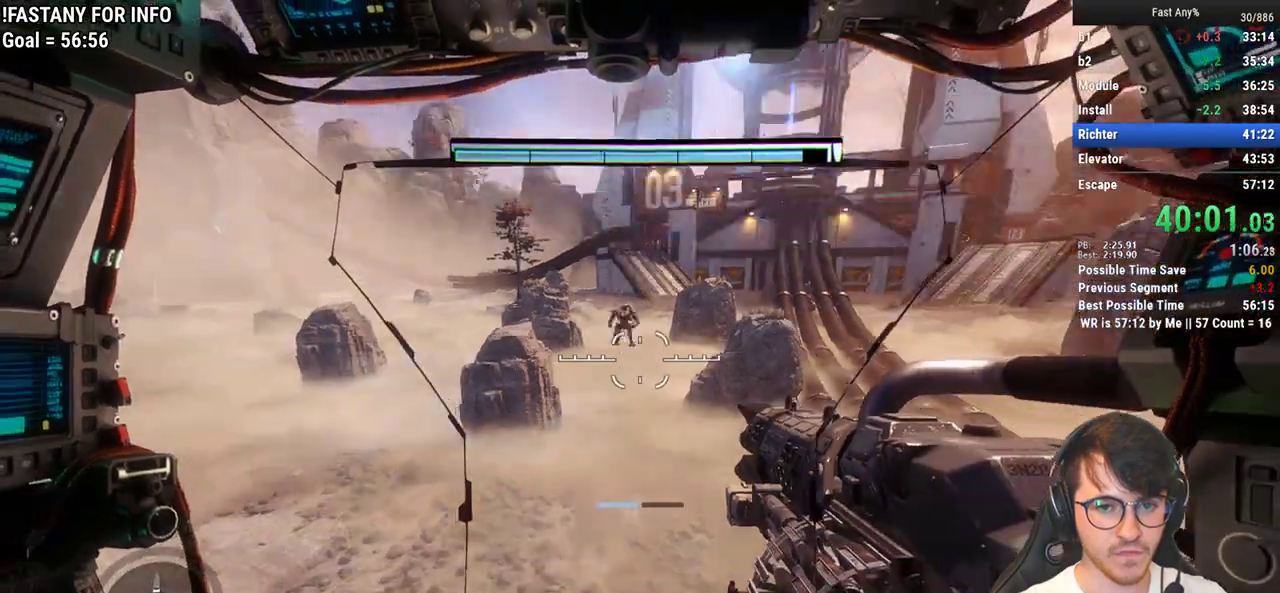
{"keys": [], "mouse": [], "events": [[233, "f", "down"], [317, "f", "up"], [317, "w", "up"]]}
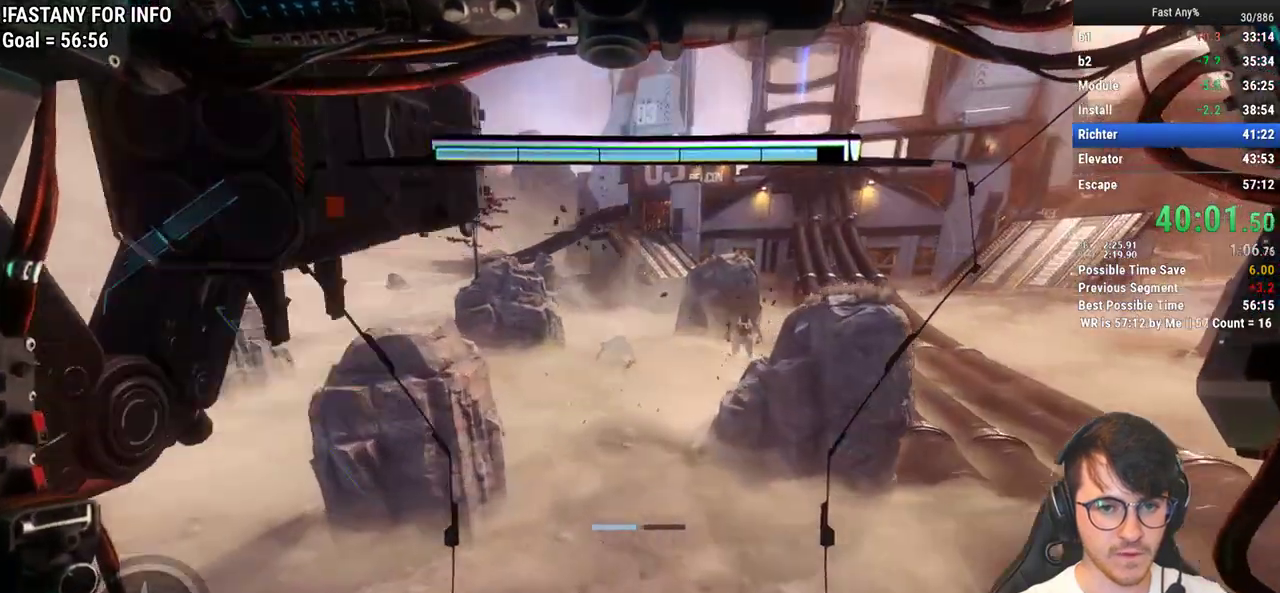
{"keys": ["w"], "mouse": ["right"], "events": [[150, "s", "down"], [250, "s", "up"], [433, "mouse_right", "down"], [433, "w", "down"]]}
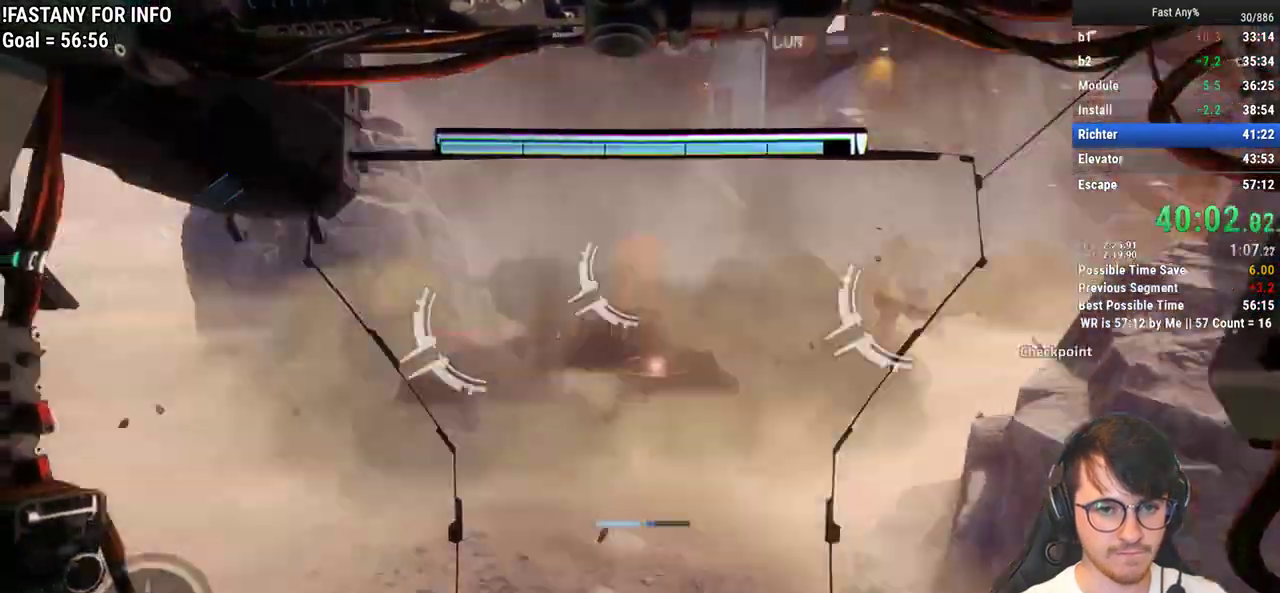
{"keys": ["w"], "mouse": ["right"], "events": []}